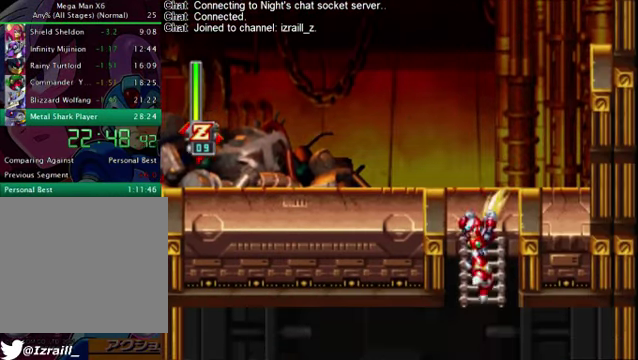
Gameplay with a controller (PlayStation layout); each line is a JSON object with the inputs held at the frame after it. "events" lists button and stick changes between this image and that frame as [ms after this image, input, new state], when the widget could be followed in between.
{"buttons": ["DPAD_LEFT"], "left_stick": "center", "right_stick": "center", "events": [[42, "DPAD_LEFT", "down"]]}
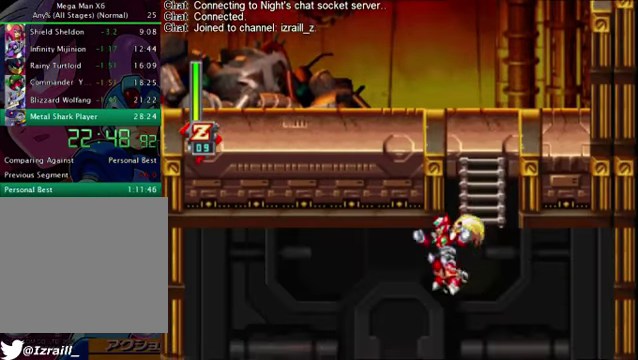
{"buttons": ["DPAD_LEFT"], "left_stick": "center", "right_stick": "center", "events": []}
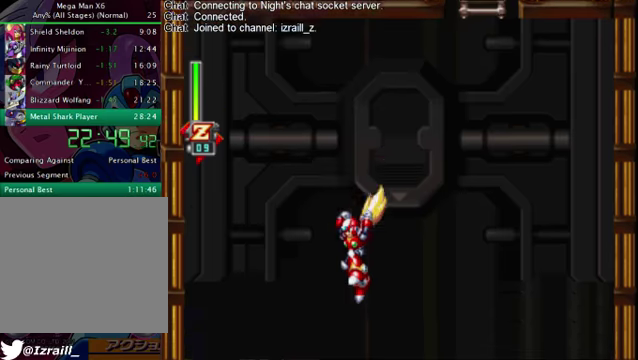
{"buttons": ["DPAD_LEFT"], "left_stick": "center", "right_stick": "center", "events": [[126, "CROSS", "down"], [126, "R1", "down"], [334, "CROSS", "up"], [334, "R1", "up"]]}
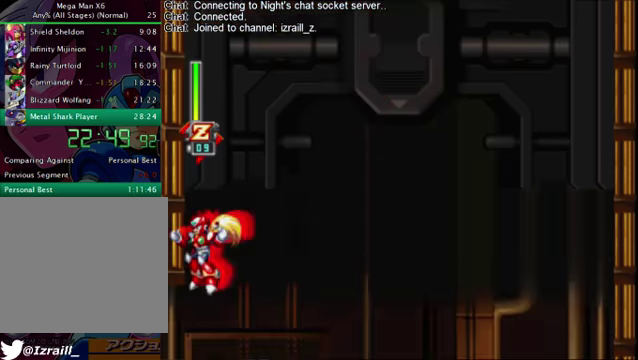
{"buttons": [], "left_stick": "center", "right_stick": "center", "events": [[251, "DPAD_LEFT", "up"]]}
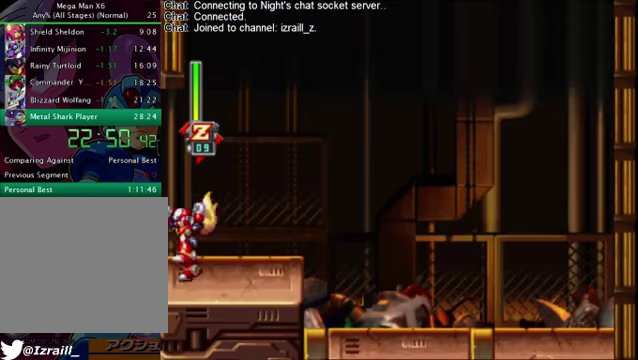
{"buttons": ["DPAD_UP"], "left_stick": "center", "right_stick": "center", "events": [[84, "DPAD_UP", "down"], [167, "SQUARE", "down"], [376, "SQUARE", "up"]]}
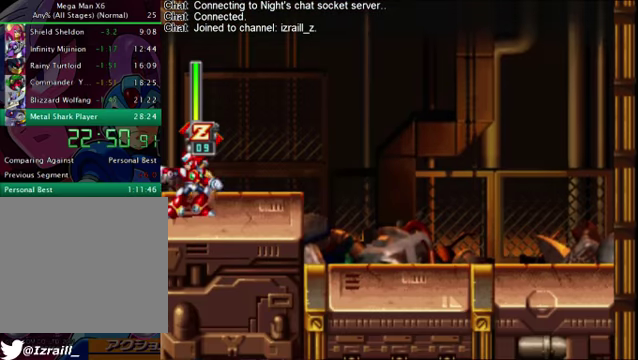
{"buttons": ["DPAD_UP"], "left_stick": "center", "right_stick": "center", "events": [[209, "SQUARE", "down"], [376, "SQUARE", "up"]]}
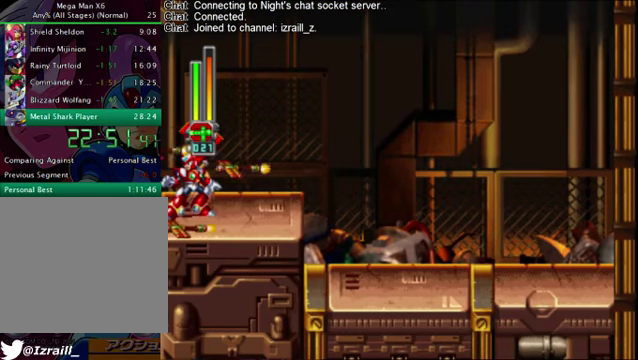
{"buttons": ["R1", "DPAD_LEFT"], "left_stick": "center", "right_stick": "center", "events": [[83, "DPAD_UP", "up"], [167, "R1", "down"], [209, "DPAD_LEFT", "down"]]}
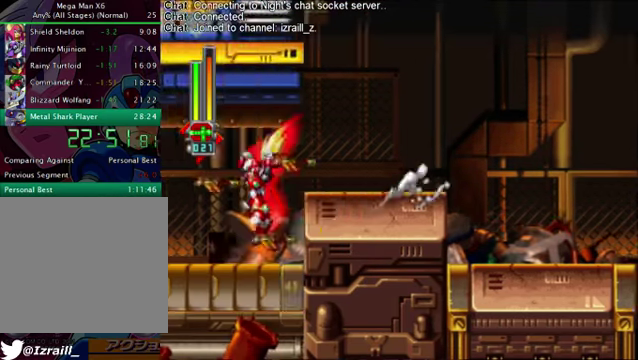
{"buttons": ["R1", "DPAD_LEFT"], "left_stick": "center", "right_stick": "center", "events": [[125, "R1", "up"], [209, "DPAD_LEFT", "up"], [334, "DPAD_LEFT", "down"], [376, "R1", "down"]]}
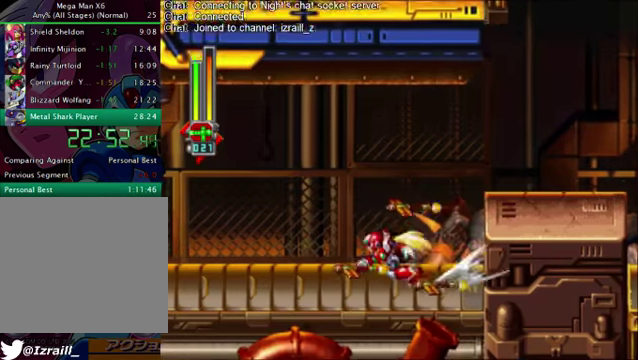
{"buttons": ["L1", "DPAD_LEFT"], "left_stick": "center", "right_stick": "center", "events": [[292, "CROSS", "down"], [417, "CROSS", "up"], [417, "L1", "down"], [417, "R1", "up"]]}
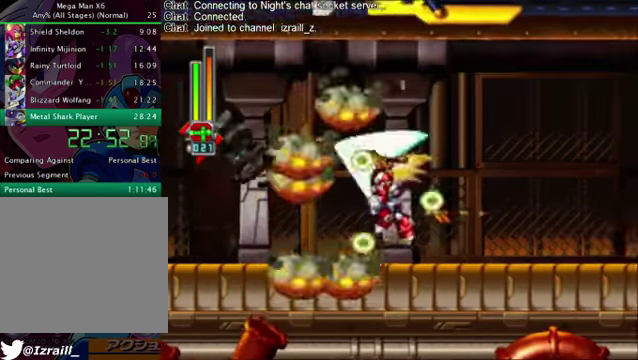
{"buttons": ["DPAD_LEFT"], "left_stick": "center", "right_stick": "center", "events": [[167, "L1", "up"]]}
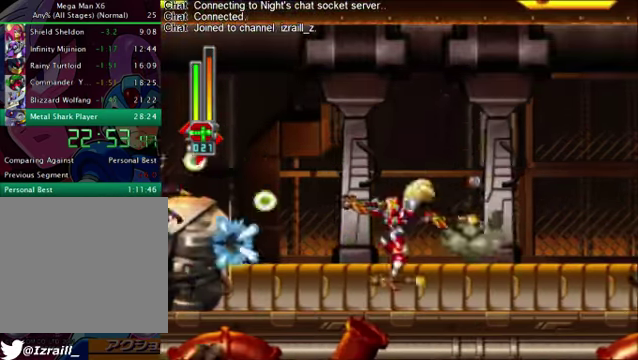
{"buttons": ["L1", "DPAD_LEFT"], "left_stick": "center", "right_stick": "center", "events": [[42, "R1", "down"], [167, "CROSS", "down"], [334, "L1", "down"], [501, "CROSS", "up"], [501, "R1", "up"]]}
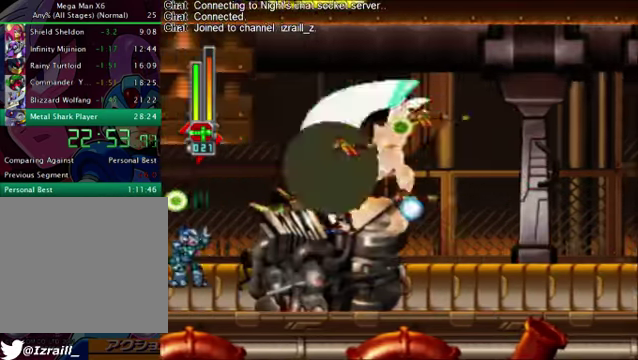
{"buttons": ["DPAD_RIGHT"], "left_stick": "center", "right_stick": "center", "events": [[42, "L1", "up"], [376, "DPAD_LEFT", "up"], [418, "DPAD_RIGHT", "down"]]}
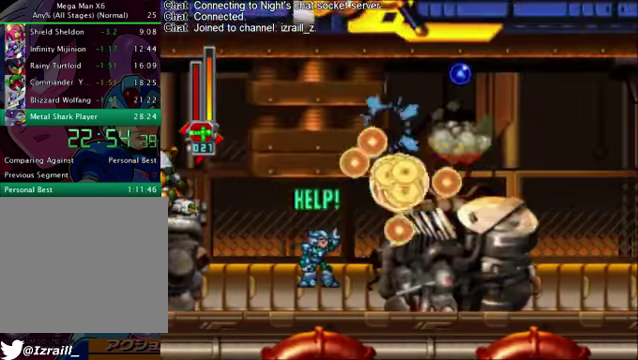
{"buttons": ["DPAD_RIGHT"], "left_stick": "center", "right_stick": "center", "events": [[209, "R1", "down"], [460, "R1", "up"]]}
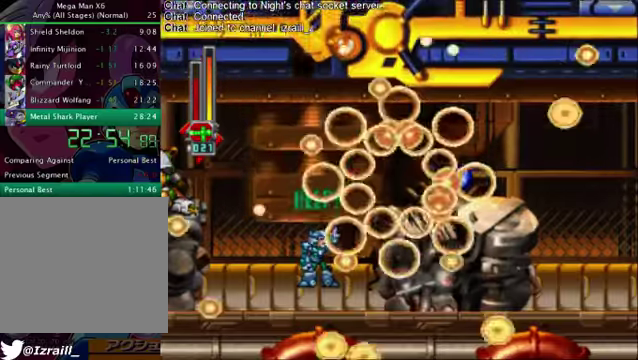
{"buttons": [], "left_stick": "center", "right_stick": "center", "events": [[209, "DPAD_RIGHT", "up"]]}
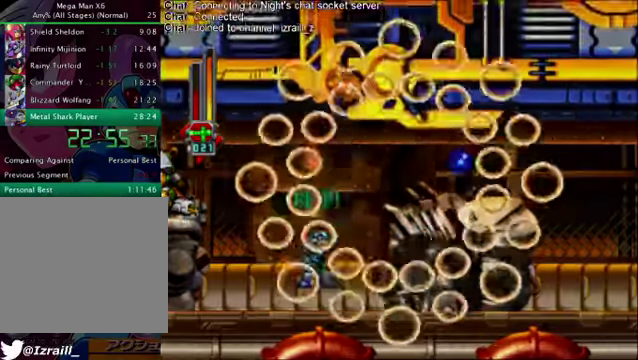
{"buttons": [], "left_stick": "center", "right_stick": "center", "events": []}
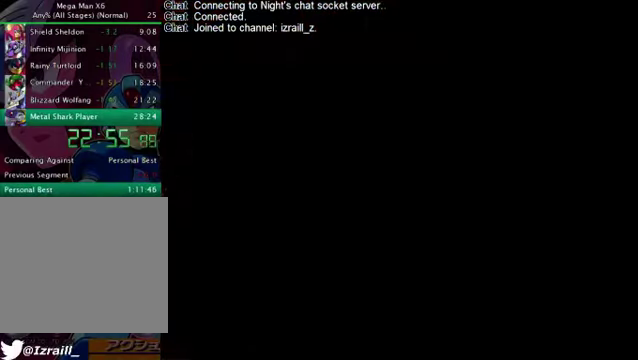
{"buttons": [], "left_stick": "center", "right_stick": "center", "events": []}
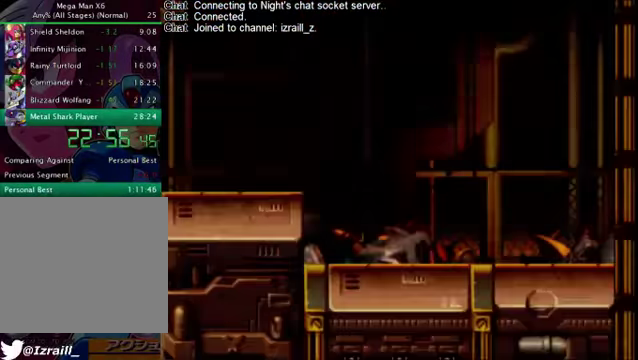
{"buttons": [], "left_stick": "center", "right_stick": "center", "events": []}
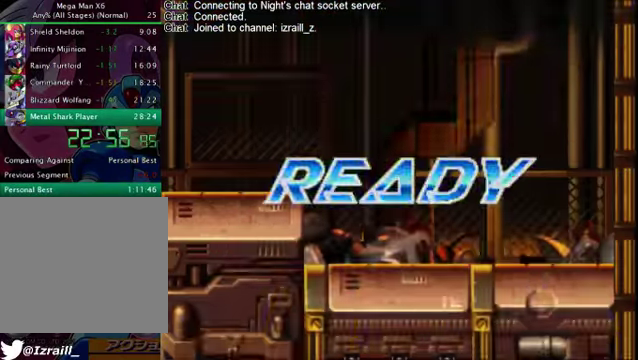
{"buttons": [], "left_stick": "center", "right_stick": "center", "events": []}
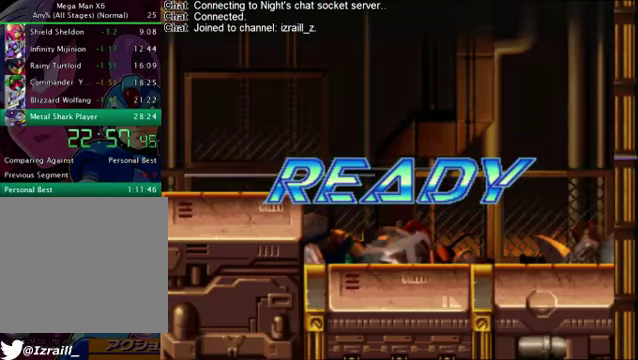
{"buttons": [], "left_stick": "center", "right_stick": "center", "events": []}
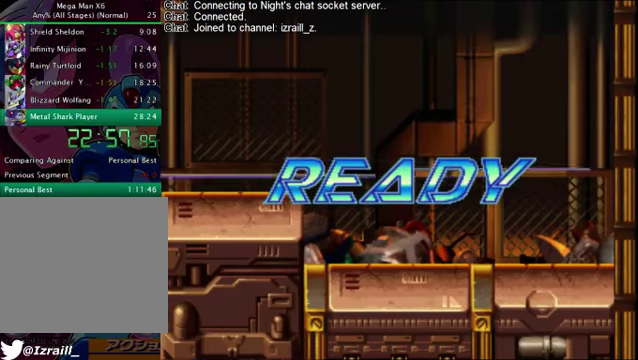
{"buttons": [], "left_stick": "center", "right_stick": "center", "events": []}
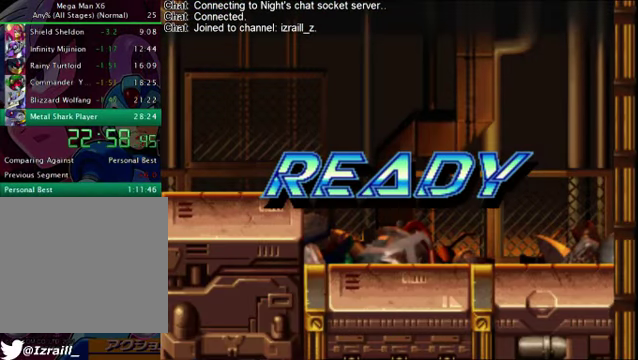
{"buttons": [], "left_stick": "center", "right_stick": "center", "events": []}
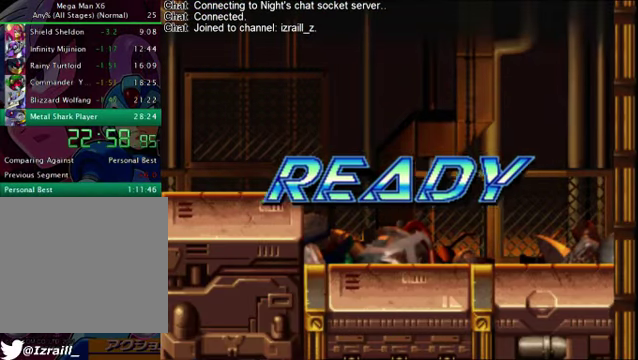
{"buttons": [], "left_stick": "center", "right_stick": "center", "events": []}
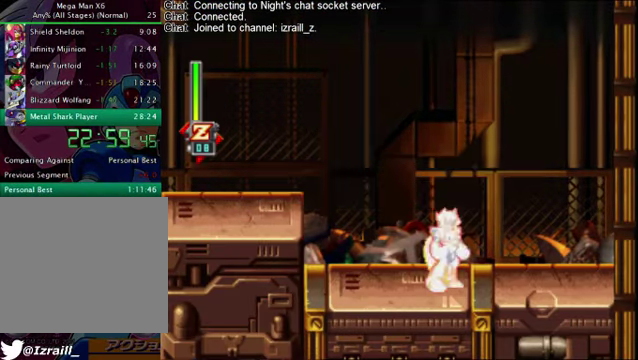
{"buttons": ["DPAD_LEFT"], "left_stick": "center", "right_stick": "center", "events": [[126, "DPAD_LEFT", "down"]]}
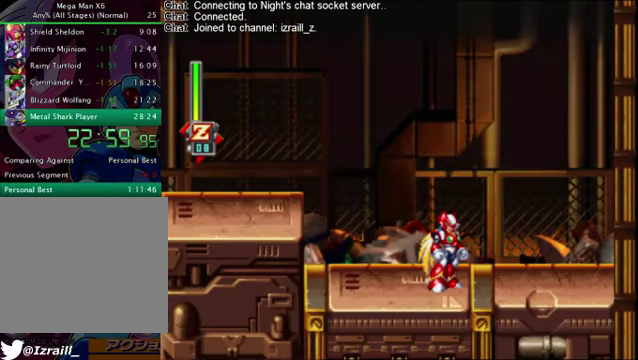
{"buttons": [], "left_stick": "center", "right_stick": "center", "events": [[167, "DPAD_LEFT", "up"]]}
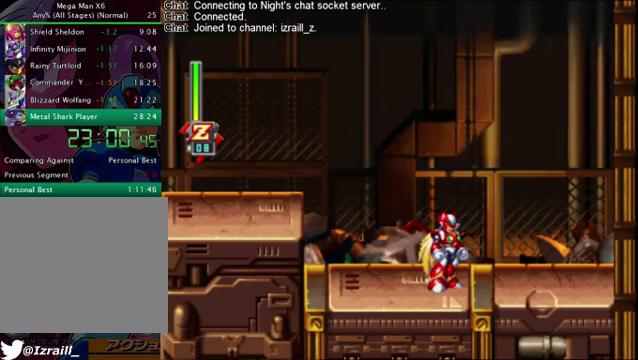
{"buttons": ["DPAD_UP"], "left_stick": "center", "right_stick": "center", "events": [[84, "DPAD_UP", "down"], [334, "SQUARE", "down"], [460, "SQUARE", "up"]]}
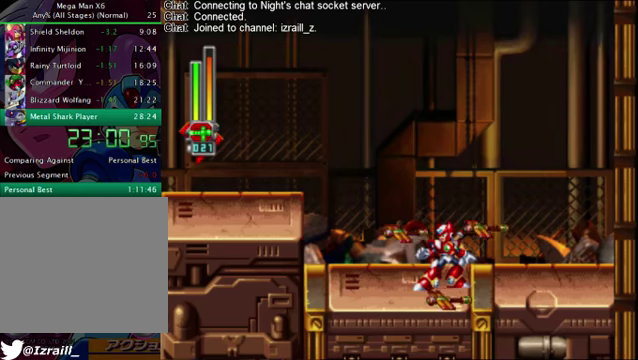
{"buttons": ["CROSS", "R1", "DPAD_LEFT"], "left_stick": "center", "right_stick": "center", "events": [[167, "DPAD_UP", "up"], [251, "DPAD_LEFT", "down"], [251, "R1", "down"], [334, "CROSS", "down"]]}
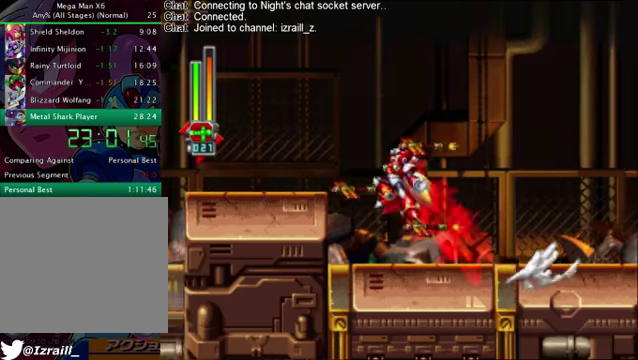
{"buttons": ["CROSS", "R1", "DPAD_LEFT"], "left_stick": "center", "right_stick": "center", "events": [[125, "CROSS", "up"], [167, "R1", "up"], [418, "R1", "down"], [501, "CROSS", "down"]]}
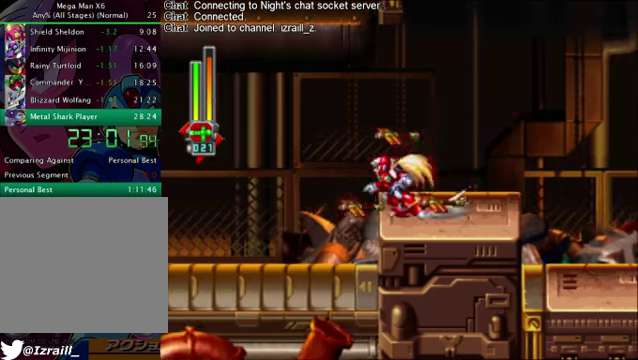
{"buttons": ["DPAD_LEFT"], "left_stick": "center", "right_stick": "center", "events": [[209, "CROSS", "up"], [209, "R1", "up"]]}